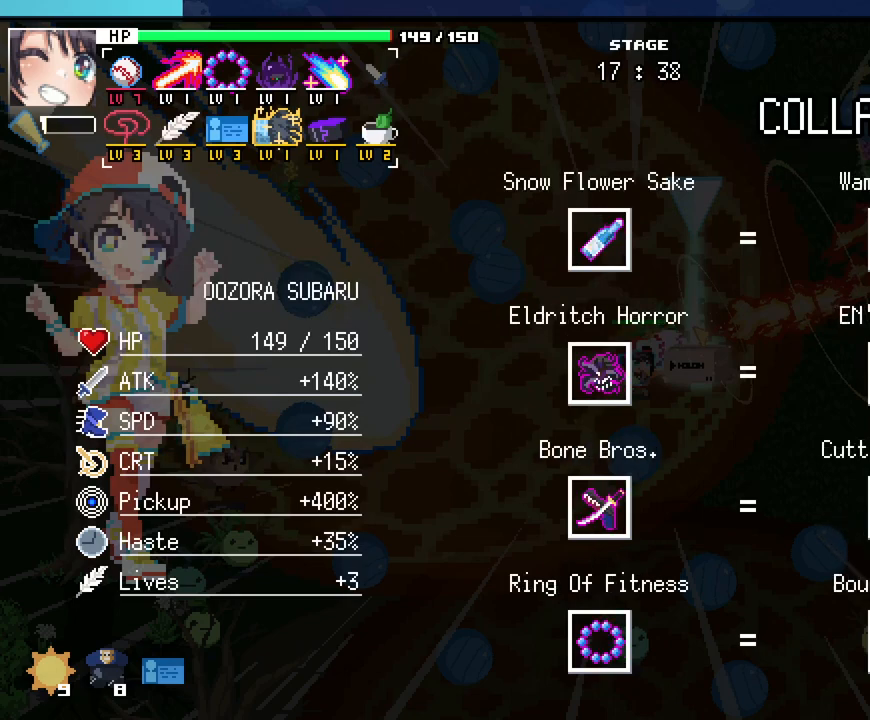
Gameplay with keyboard and mouse; each line is a JSON object with the keys and mouse buttons held at the frame after it. "events" lists presses ("down") and releases ("up") of ".", "/", "0", "1", "2", "3", "4", "5", "6", "7", "8", "9", "a", "alt_l", "alt_r", "b", "backslash", "backspace", "c", "caps_lock", "comma", "ctrl_l", "ctrl_r", "d", "e", "equals", "escape", "f", "f1", "f10", "f11", "f12", "f2", "f3", "f4", "f5", "f6", "f7", "f8", "f9", "g", "h", "i", "j", "k", "l", "lbracket", "m", "minus", "n", "o", "p", "q", "quote", "r", "rbracket", "return", "s", "semicolon", "shift_l", "shift_r", "space", "super_l", "super_r", "t", "tab", "tilde", "u", "v", "w", "x", "y", "z", "mouse_left", "mouse_wheel", "mouse_mb4" and "mouse_mb5" between this image and that frame as [ms after this image, input, new state], when the widget could be followed in between; "mouse_right" appears only as held states. "mouse_left", "mouse_wheel", "mouse_right", "mouse_mb4", "mouse_mb5" = the "left", "wheel", "right", "mb4", "mb5" buttons of the "mouse" list. No other keys are recorded. "wheel" means that the mouse wheel is clicked or scrolled. Not read: mouse_move.
{"keys": [], "mouse": [], "events": []}
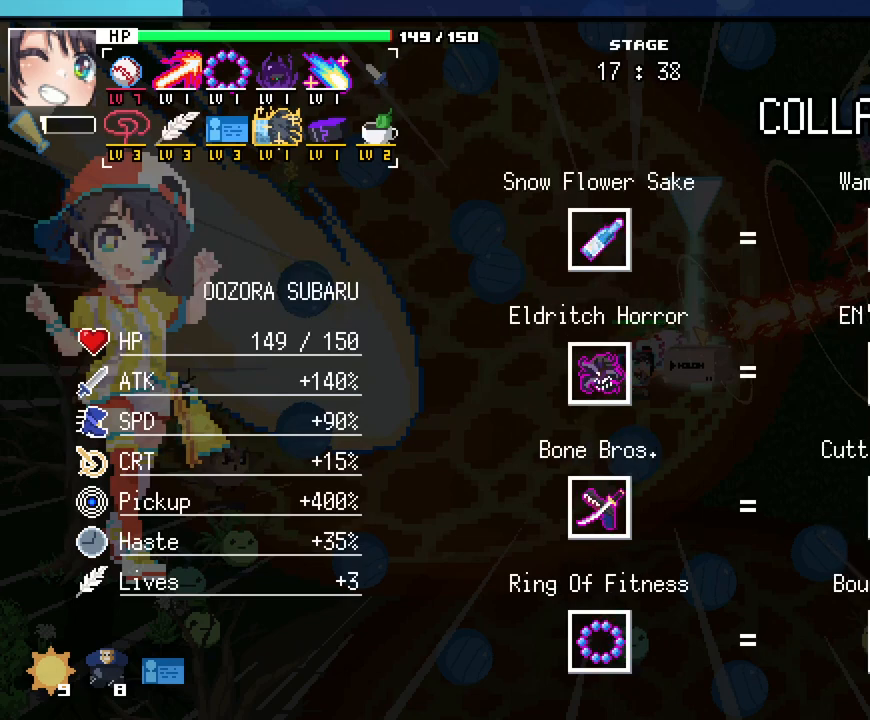
{"keys": ["d"], "mouse": [], "events": [[500, "d", "down"]]}
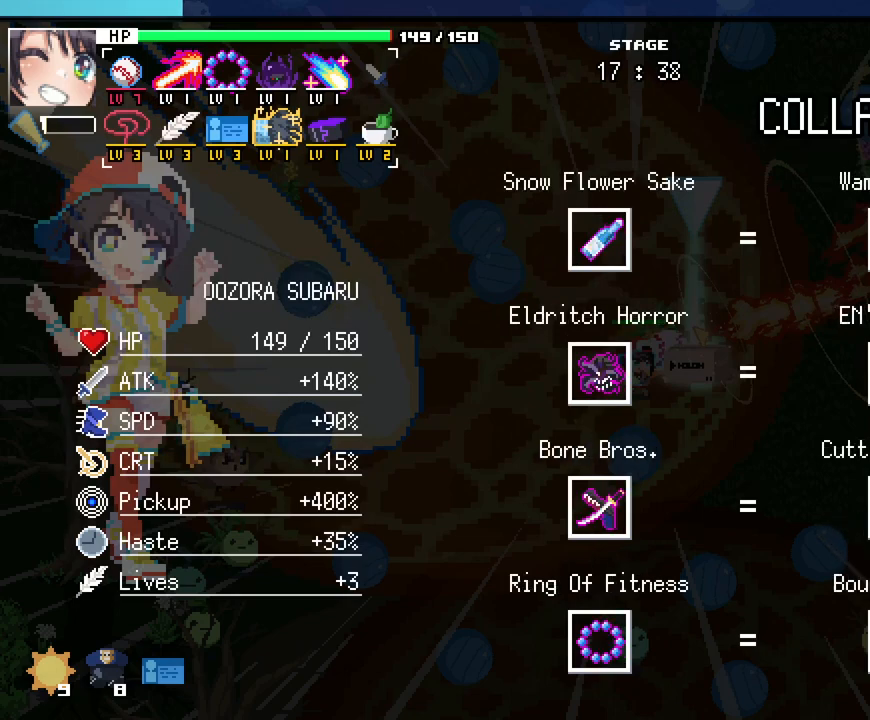
{"keys": [], "mouse": [], "events": [[100, "d", "up"], [200, "d", "down"], [317, "d", "up"]]}
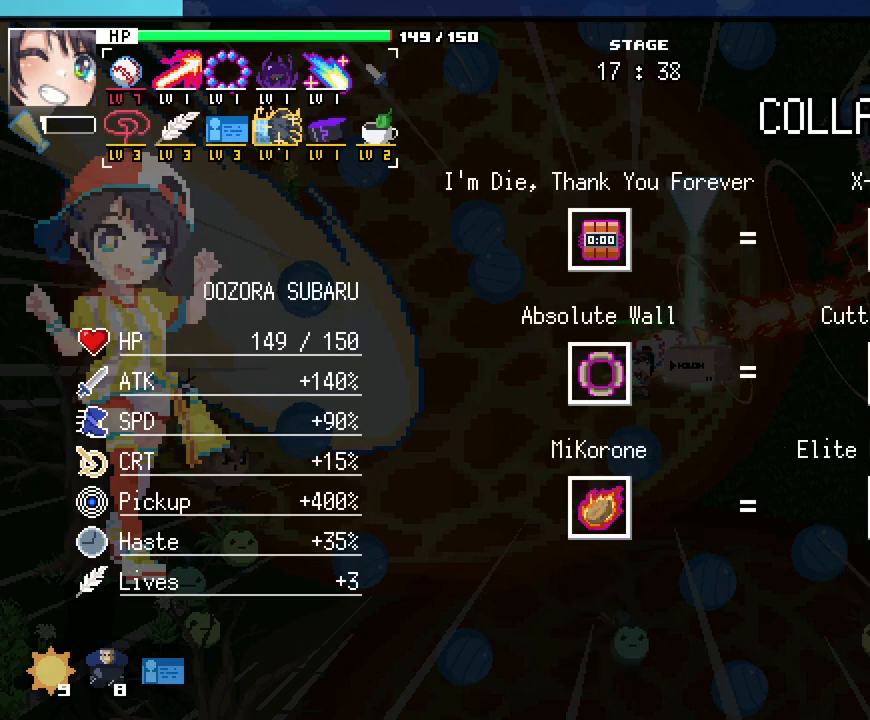
{"keys": [], "mouse": [], "events": [[33, "a", "down"], [117, "a", "up"], [367, "a", "down"], [483, "a", "up"]]}
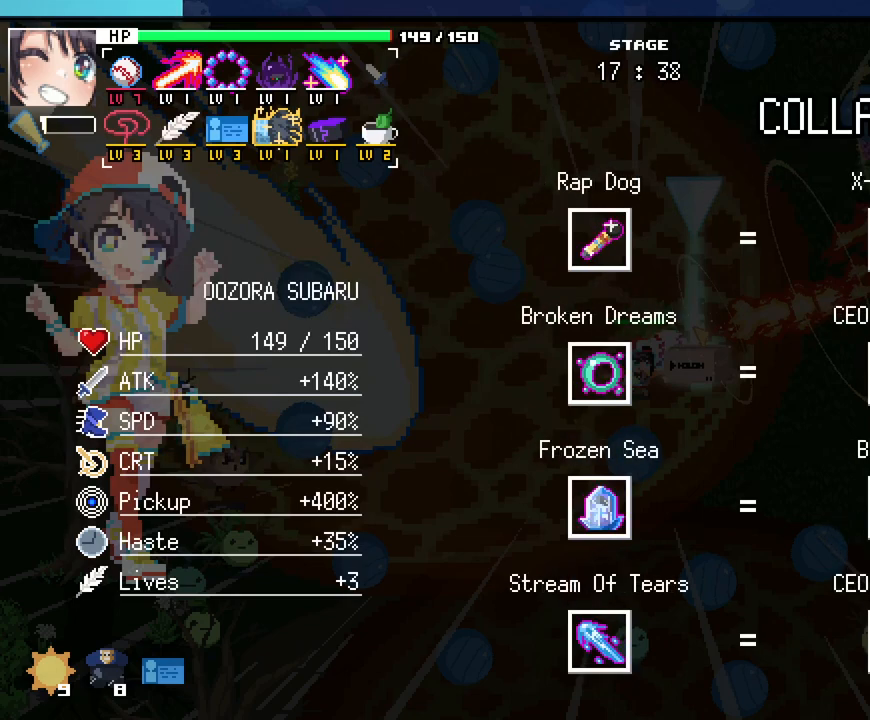
{"keys": ["d"], "mouse": [], "events": [[500, "d", "down"]]}
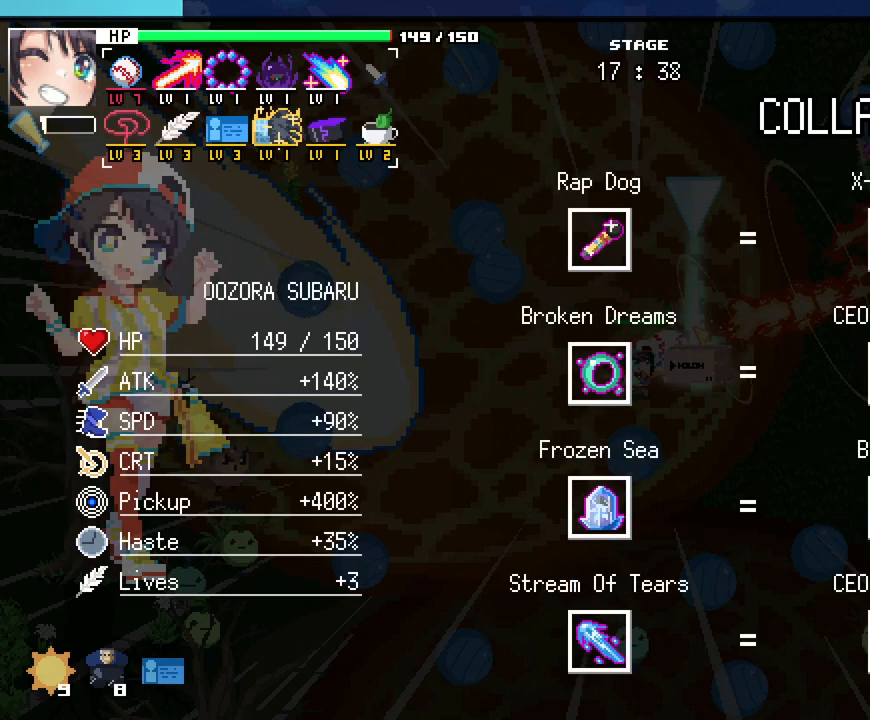
{"keys": [], "mouse": [], "events": [[100, "d", "up"]]}
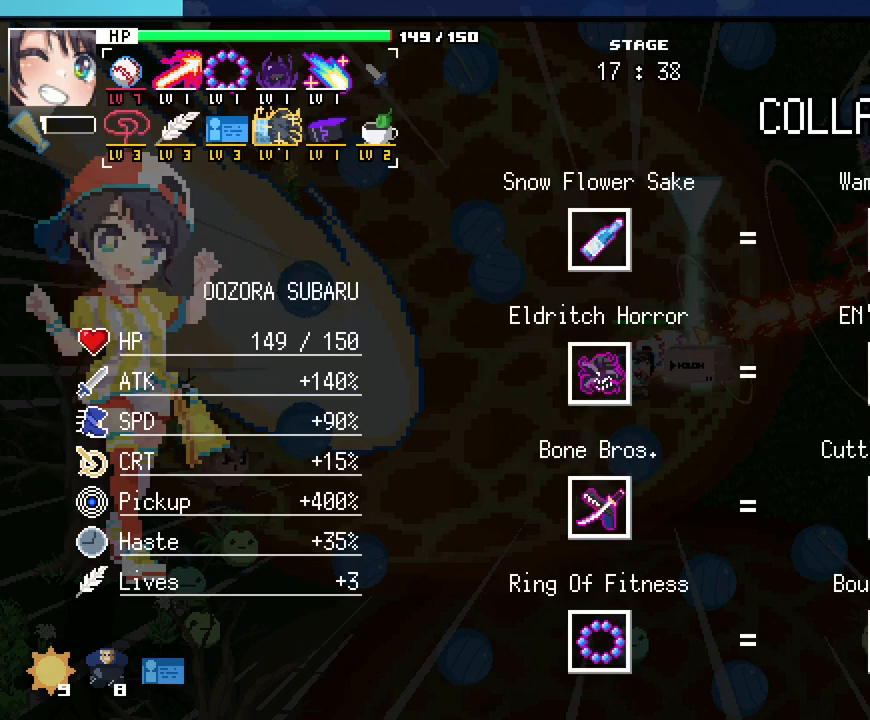
{"keys": [], "mouse": [], "events": []}
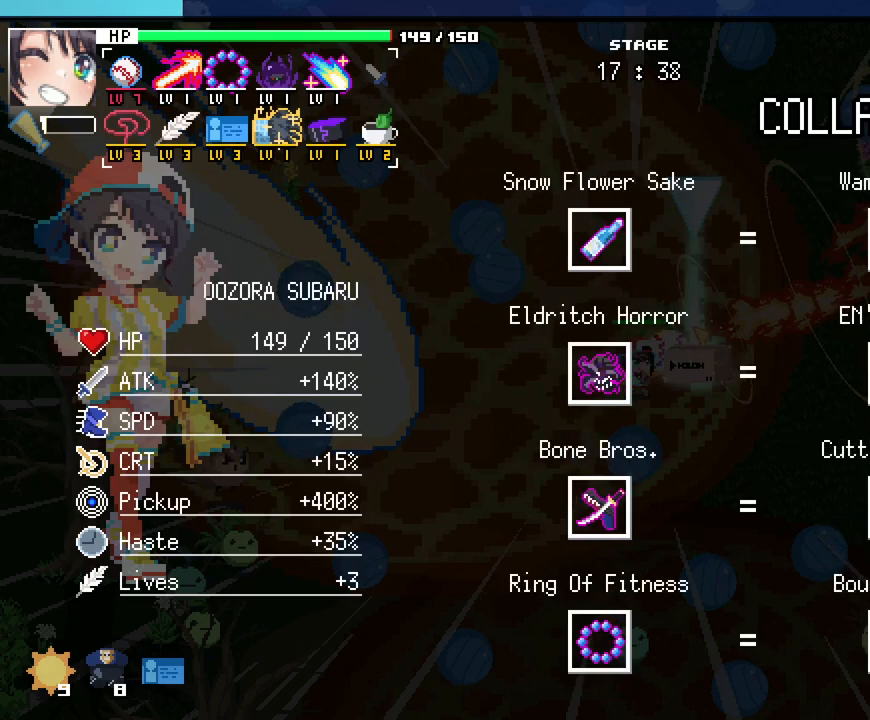
{"keys": [], "mouse": [], "events": []}
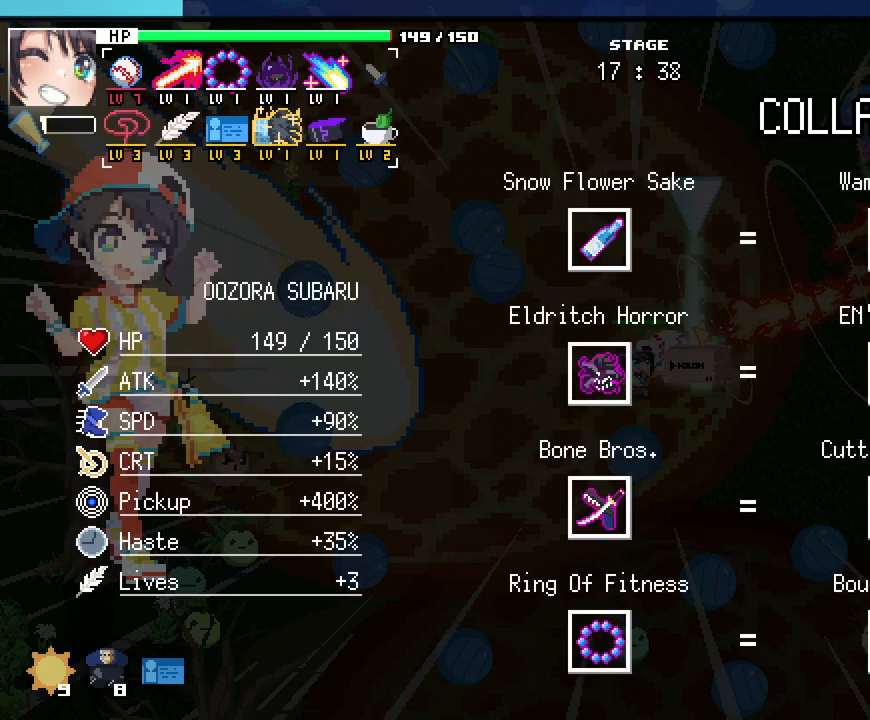
{"keys": [], "mouse": [], "events": []}
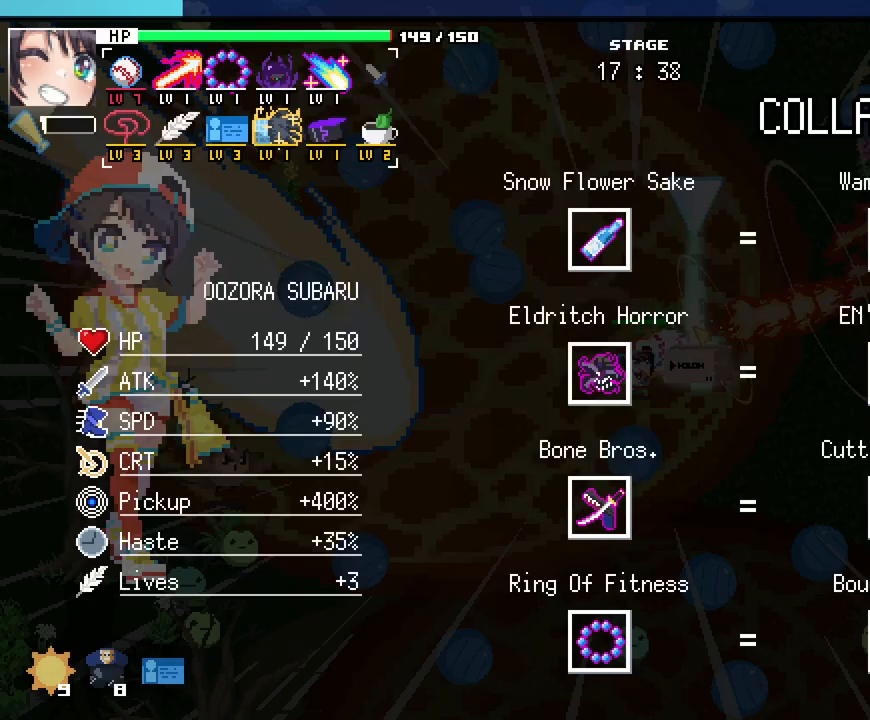
{"keys": ["escape"], "mouse": [], "events": [[500, "escape", "down"]]}
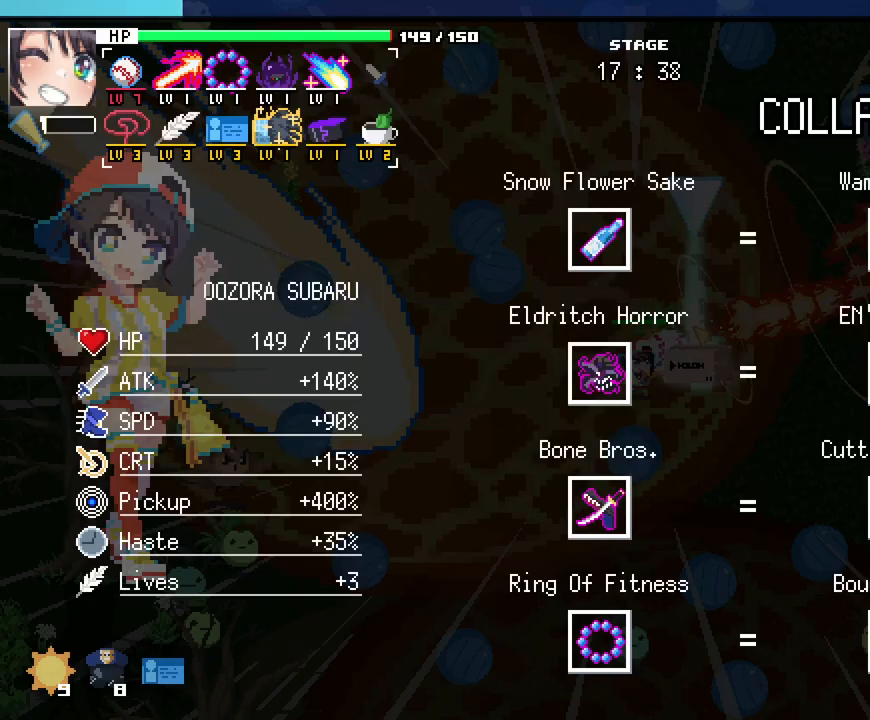
{"keys": [], "mouse": [], "events": [[83, "escape", "up"], [183, "escape", "down"], [267, "escape", "up"]]}
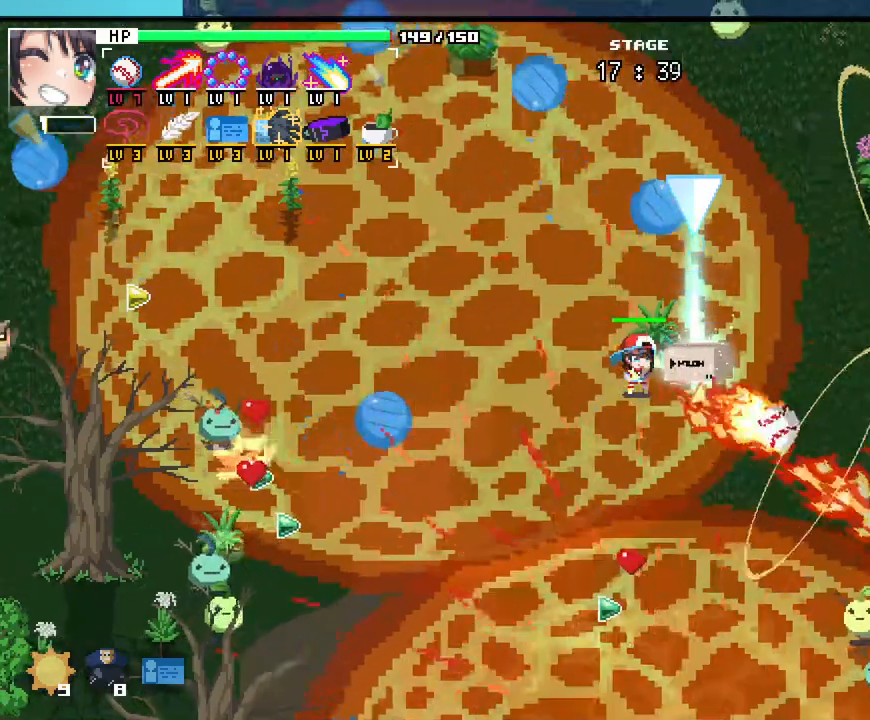
{"keys": ["d"], "mouse": [], "events": [[250, "d", "down"]]}
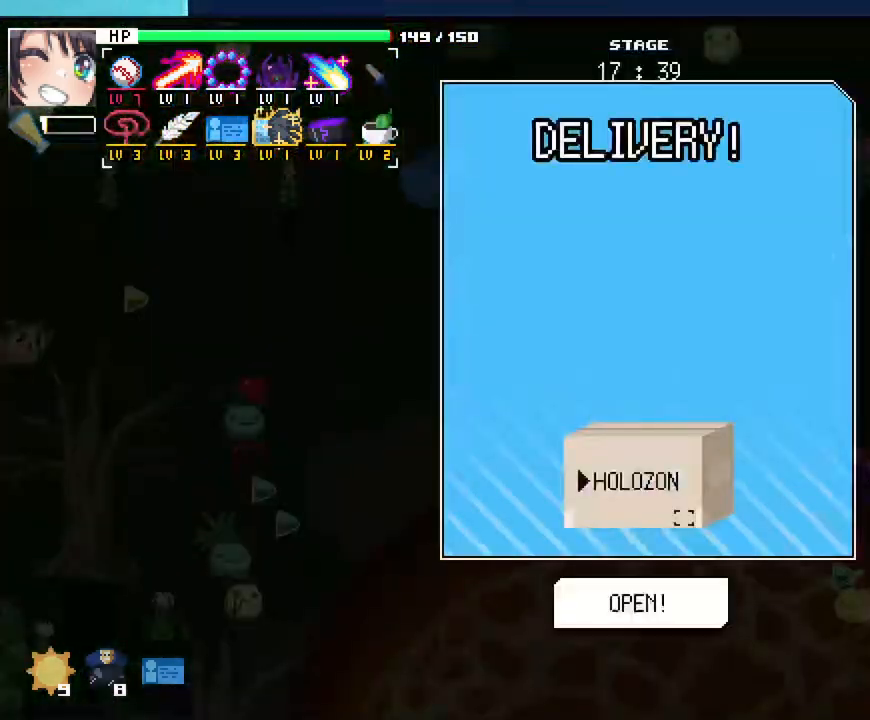
{"keys": [], "mouse": [], "events": [[67, "d", "up"]]}
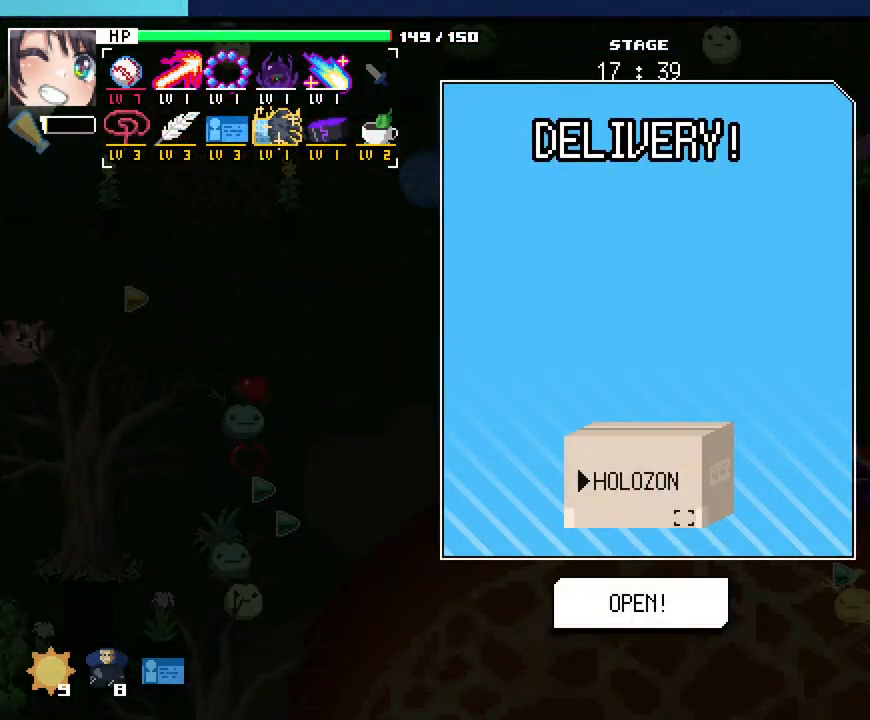
{"keys": ["return"], "mouse": [], "events": [[250, "return", "down"], [333, "return", "up"], [433, "return", "down"]]}
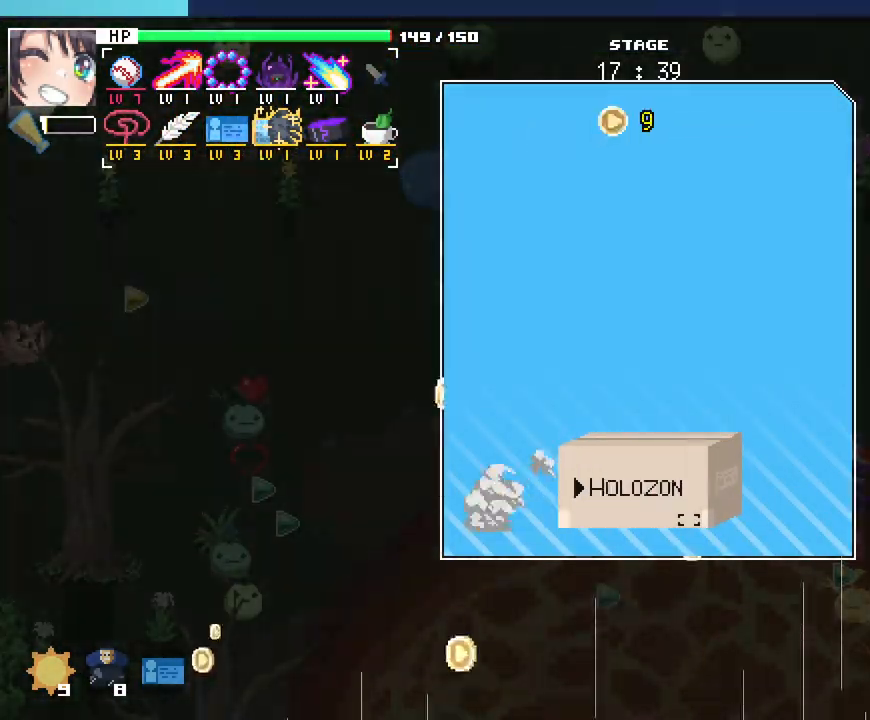
{"keys": [], "mouse": [], "events": [[17, "return", "up"], [117, "return", "down"], [217, "return", "up"]]}
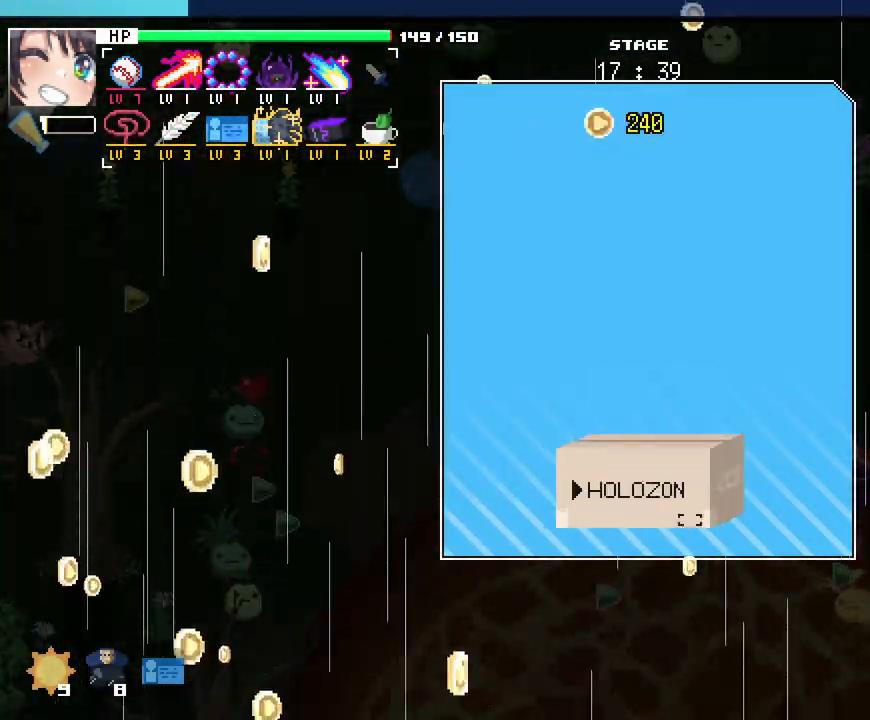
{"keys": [], "mouse": [], "events": []}
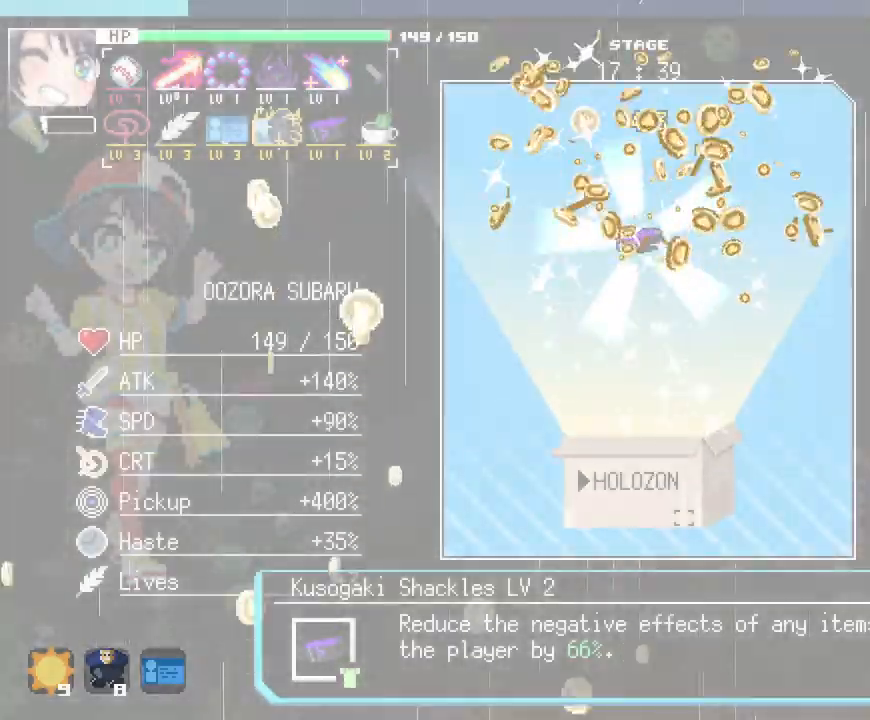
{"keys": [], "mouse": [], "events": []}
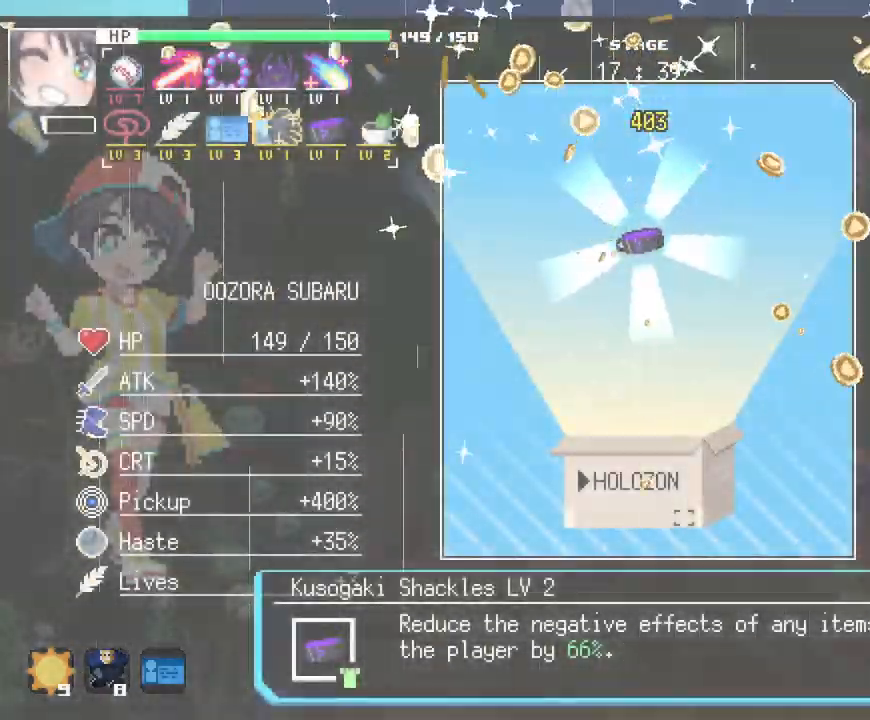
{"keys": [], "mouse": [], "events": []}
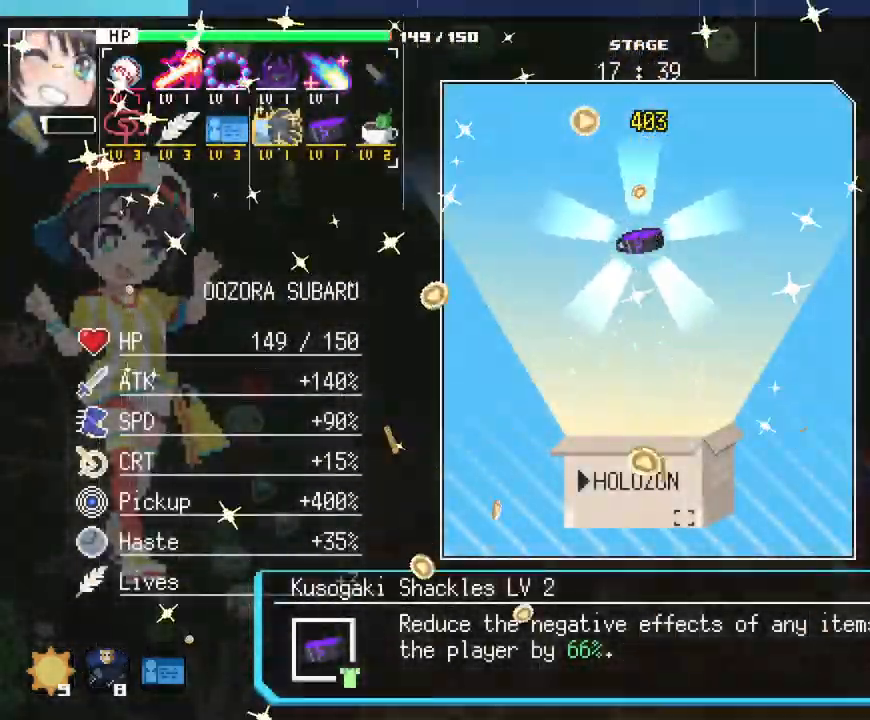
{"keys": [], "mouse": [], "events": [[250, "return", "down"], [350, "return", "up"]]}
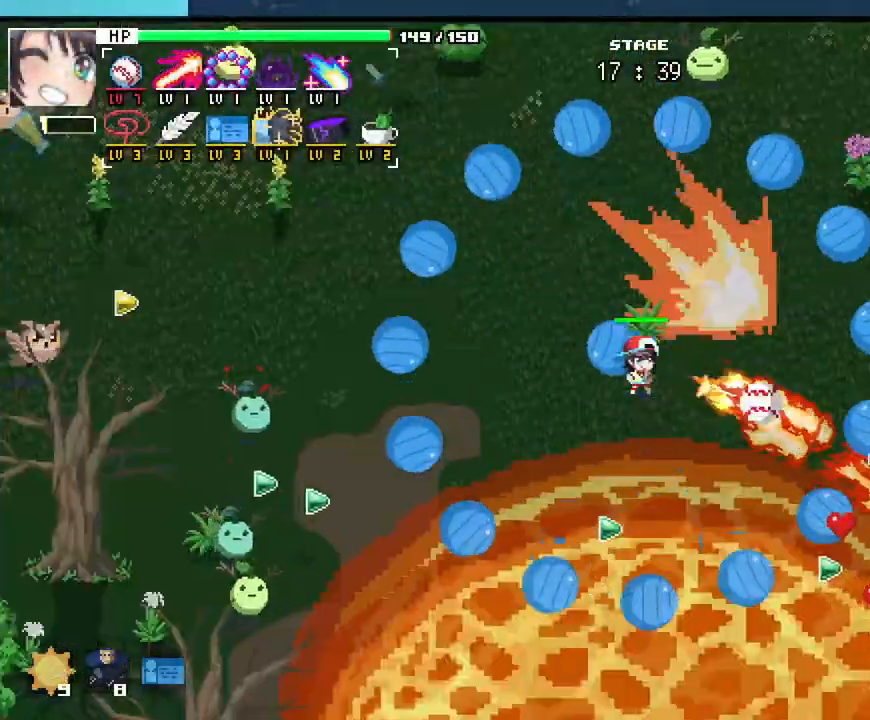
{"keys": ["a"], "mouse": [], "events": [[133, "d", "down"], [500, "a", "down"], [500, "d", "up"]]}
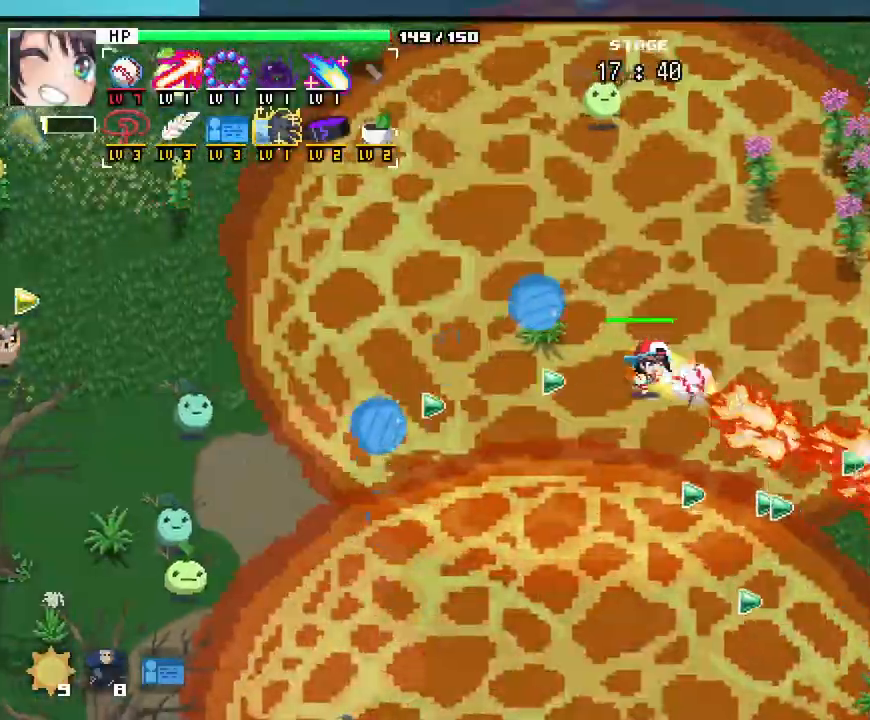
{"keys": ["d"], "mouse": [], "events": [[67, "w", "down"], [183, "a", "up"], [383, "d", "down"], [417, "w", "up"]]}
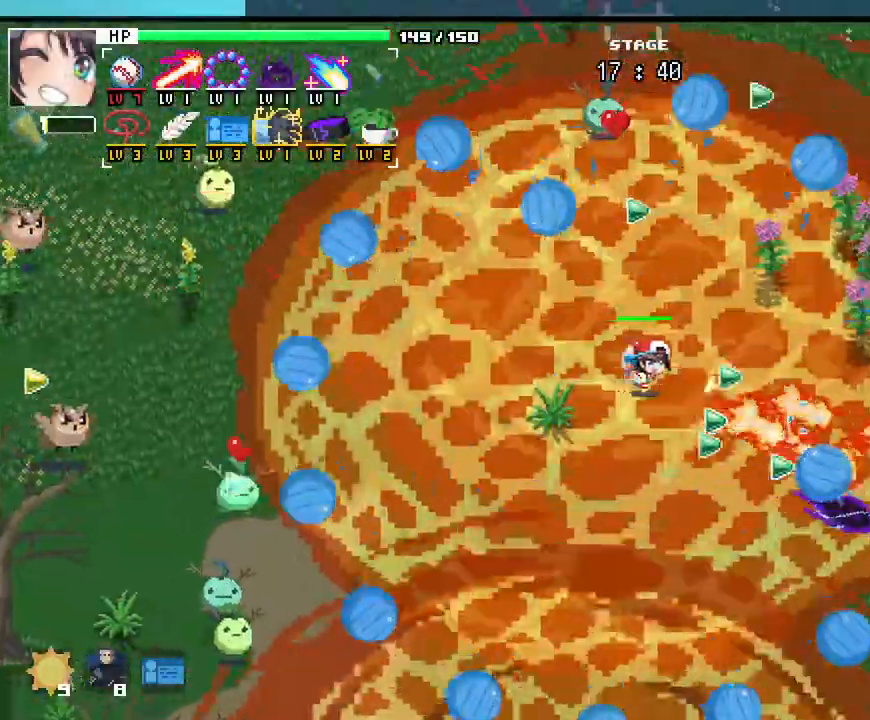
{"keys": ["d", "w"], "mouse": [], "events": [[100, "s", "down"], [383, "s", "up"], [500, "w", "down"]]}